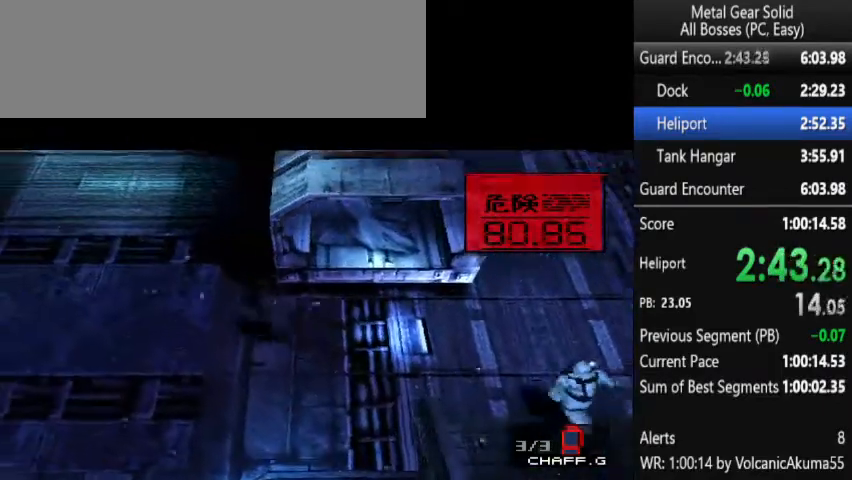
Gameplay with a controller (PlayStation layout); each line is a JSON object with the inputs held at the frame after it. "events" lists button and stick changes between this image and that frame as [ms after this image, input, new state], when the widget could be followed in between. Not read: L3 R3 left_stick right_stick.
{"buttons": ["DPAD_UP"], "events": []}
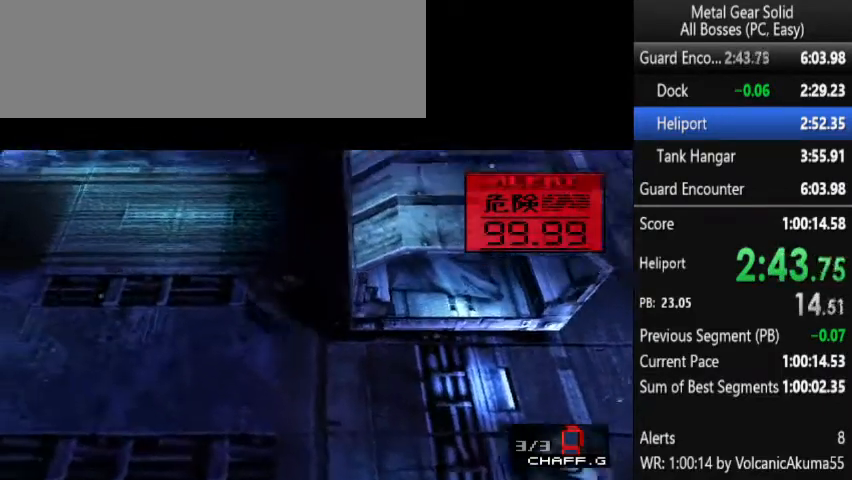
{"buttons": ["DPAD_UP"], "events": []}
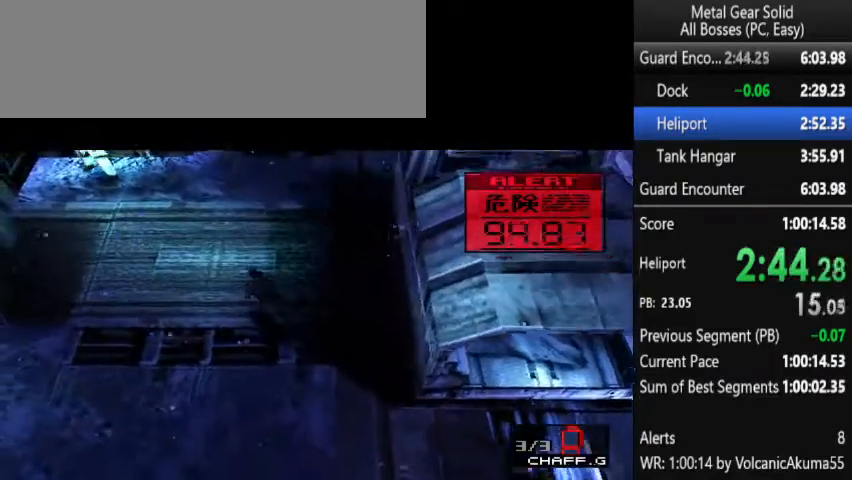
{"buttons": ["DPAD_UP"], "events": []}
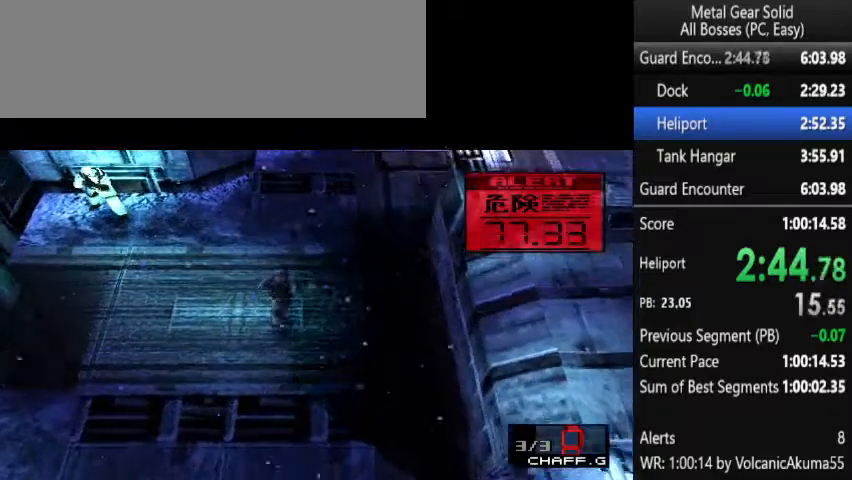
{"buttons": ["DPAD_UP", "DPAD_LEFT"], "events": [[400, "DPAD_LEFT", "down"]]}
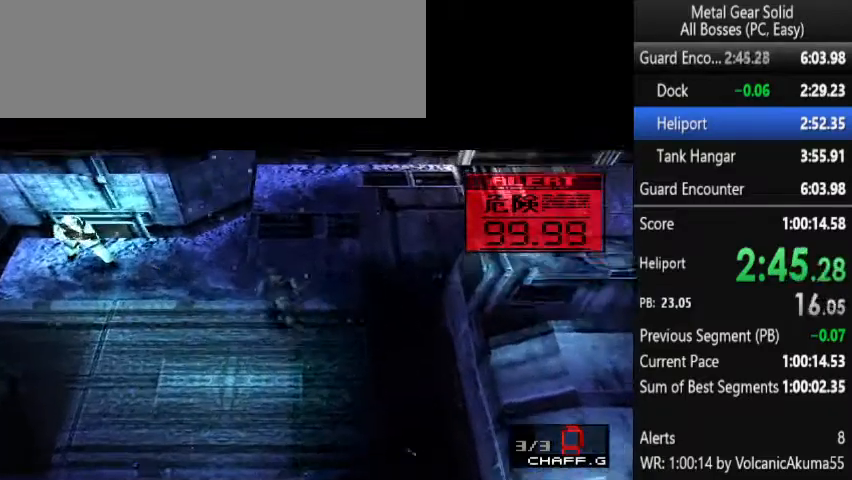
{"buttons": ["DPAD_UP", "DPAD_LEFT"], "events": []}
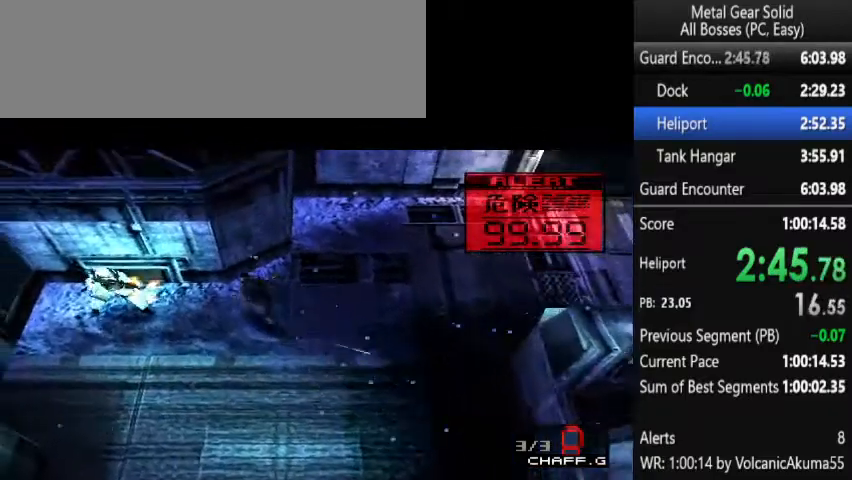
{"buttons": ["DPAD_LEFT"], "events": [[100, "DPAD_UP", "up"]]}
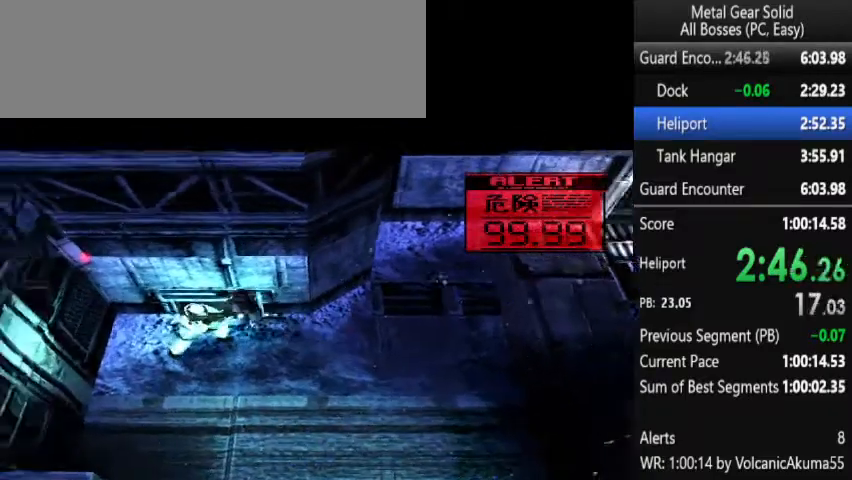
{"buttons": ["DPAD_UP"], "events": [[200, "DPAD_UP", "down"], [233, "DPAD_LEFT", "up"], [300, "CROSS", "down"], [367, "CROSS", "up"]]}
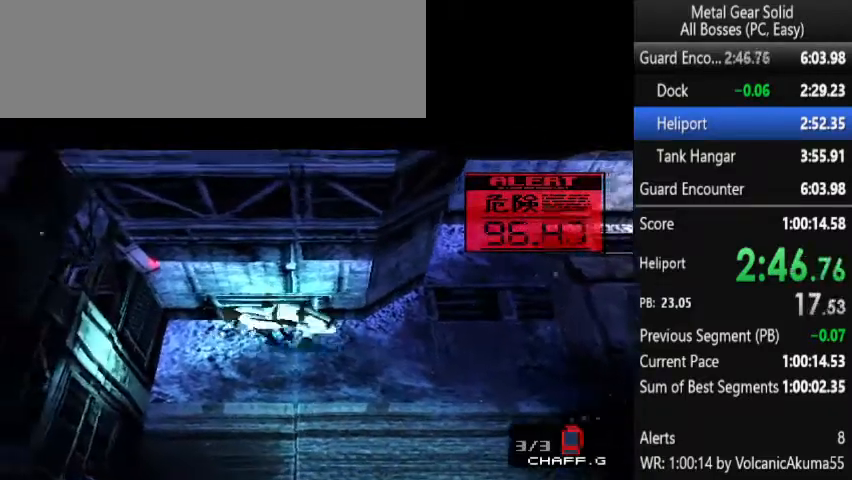
{"buttons": ["DPAD_UP"], "events": []}
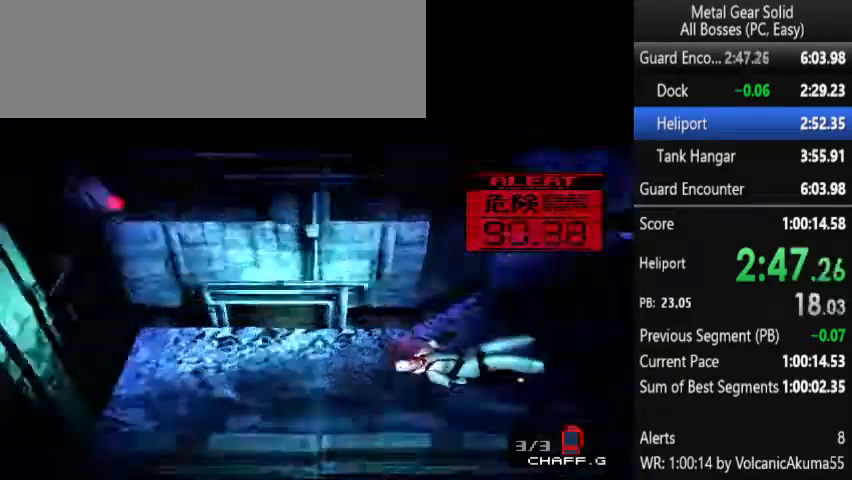
{"buttons": ["DPAD_UP"], "events": []}
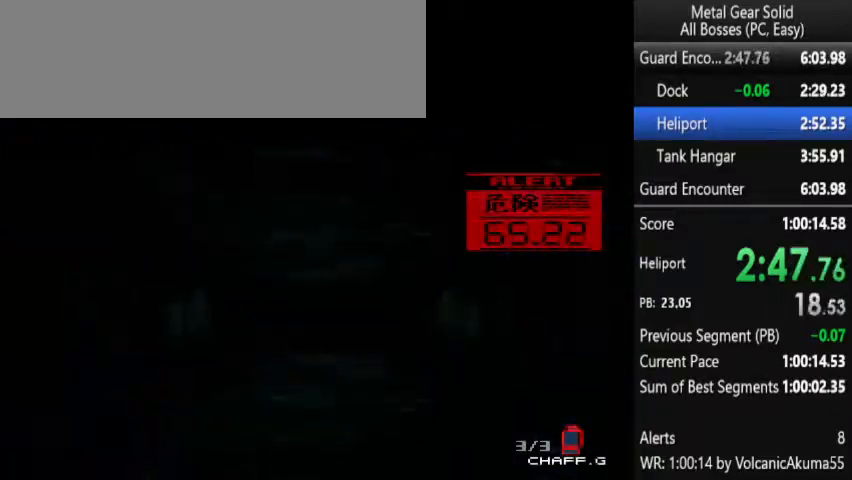
{"buttons": ["DPAD_UP"], "events": []}
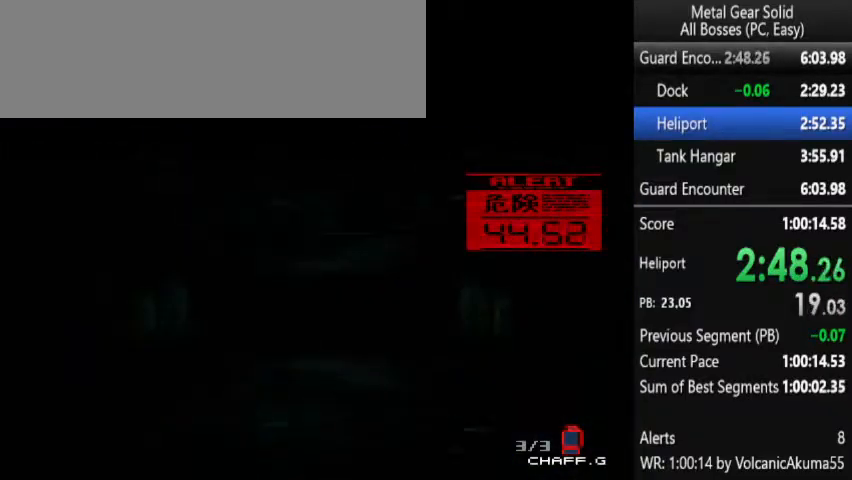
{"buttons": ["DPAD_UP"], "events": []}
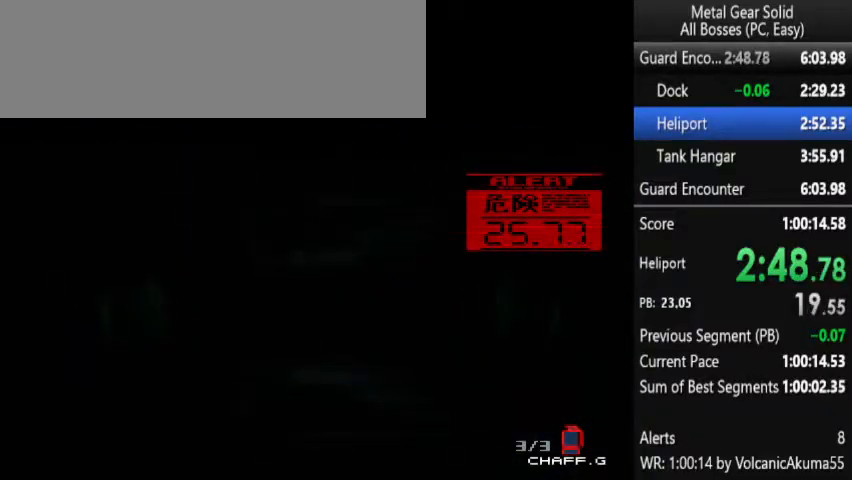
{"buttons": ["DPAD_UP"], "events": []}
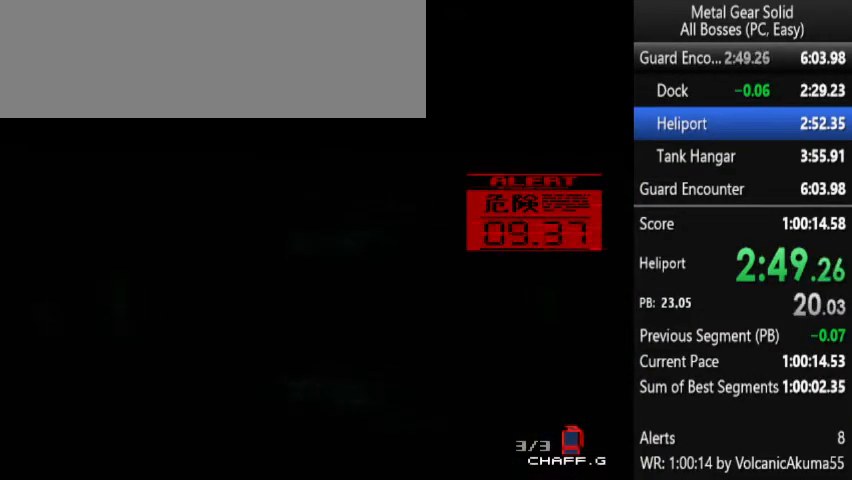
{"buttons": [], "events": [[300, "DPAD_UP", "up"]]}
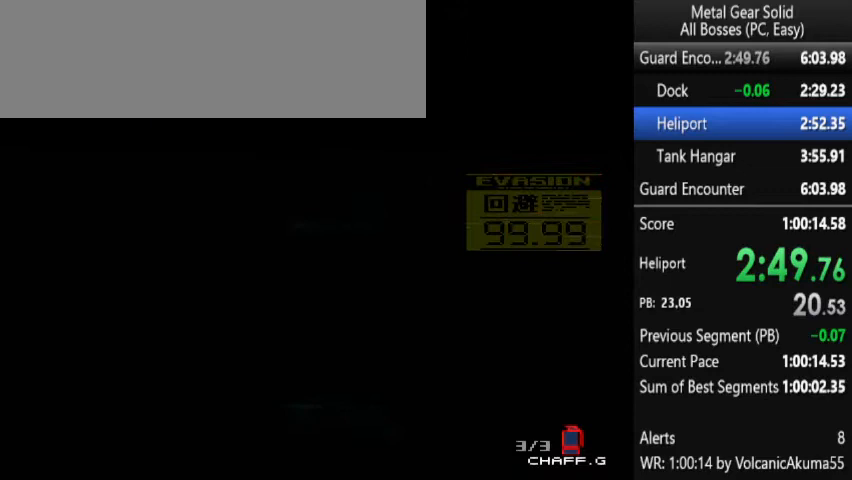
{"buttons": [], "events": []}
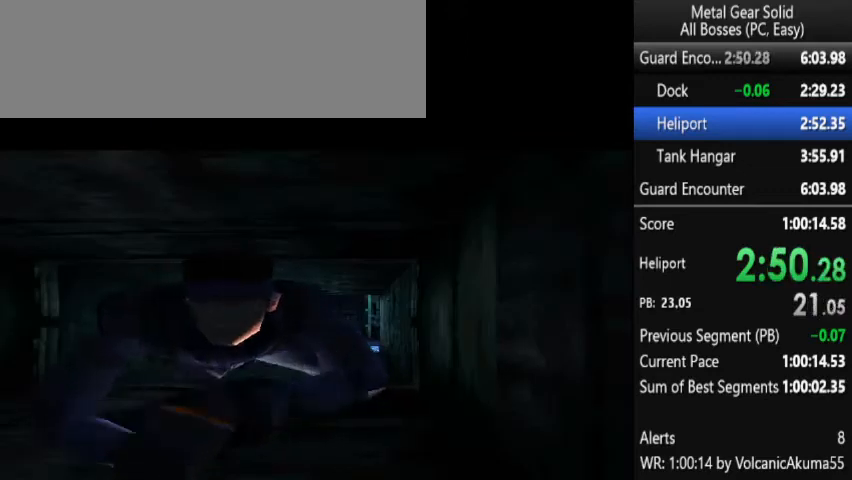
{"buttons": [], "events": []}
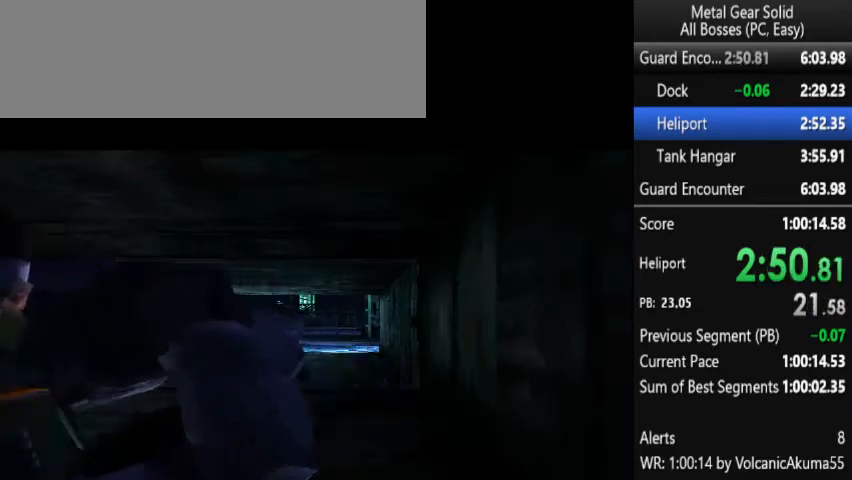
{"buttons": ["DPAD_UP"], "events": [[67, "DPAD_UP", "down"]]}
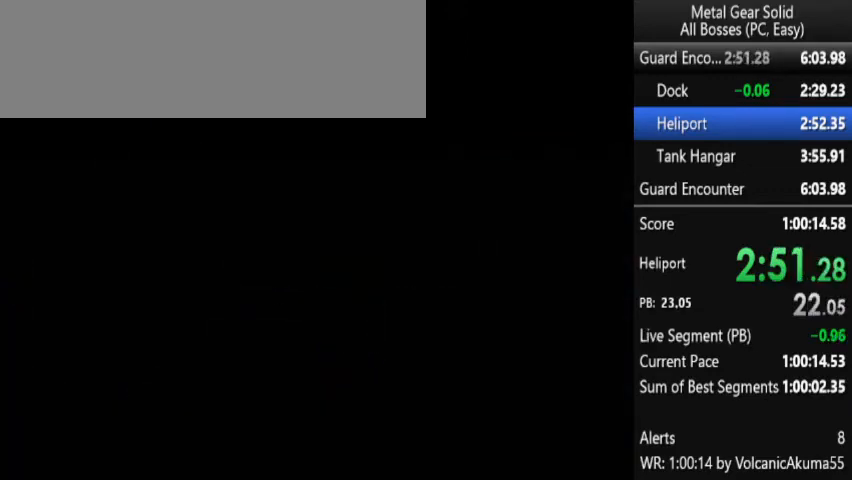
{"buttons": ["DPAD_UP"], "events": []}
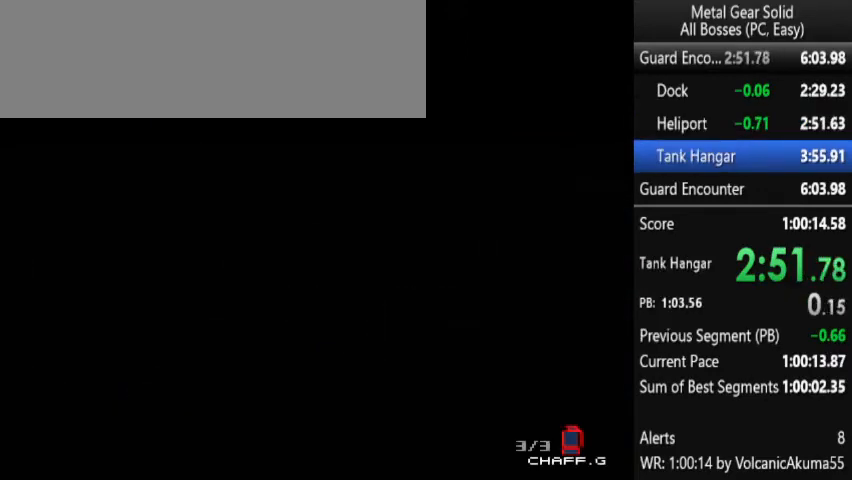
{"buttons": ["DPAD_UP"], "events": []}
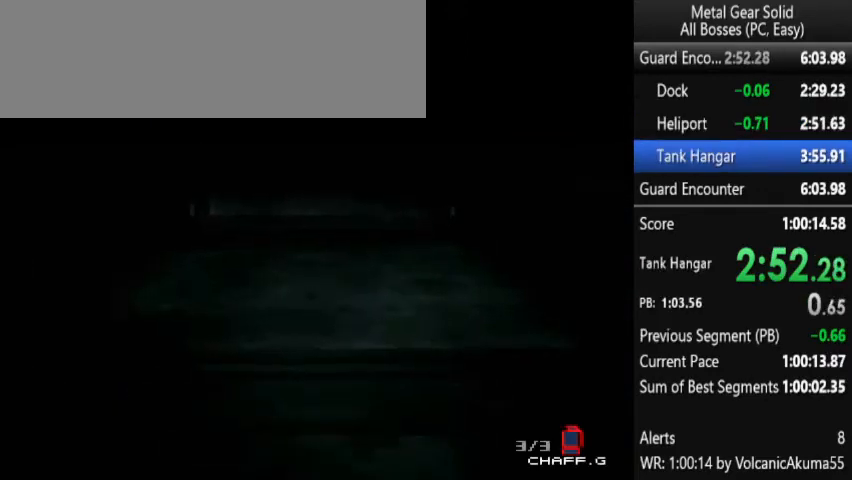
{"buttons": ["DPAD_UP"], "events": []}
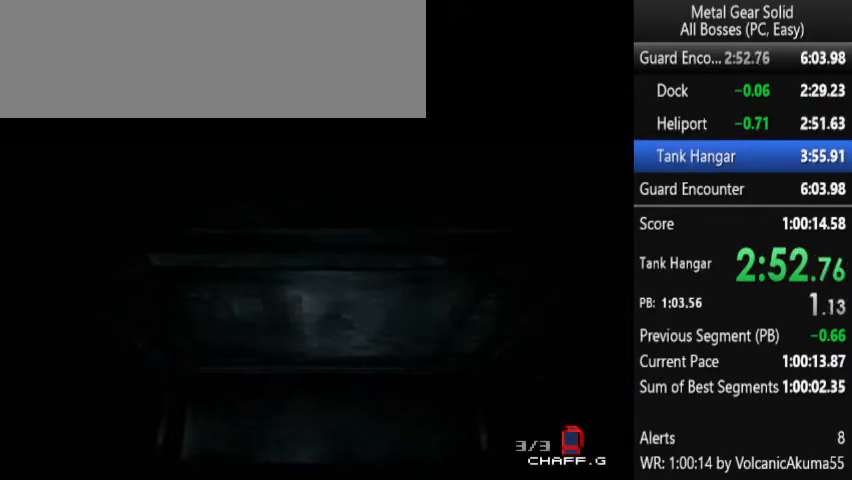
{"buttons": ["DPAD_UP"], "events": []}
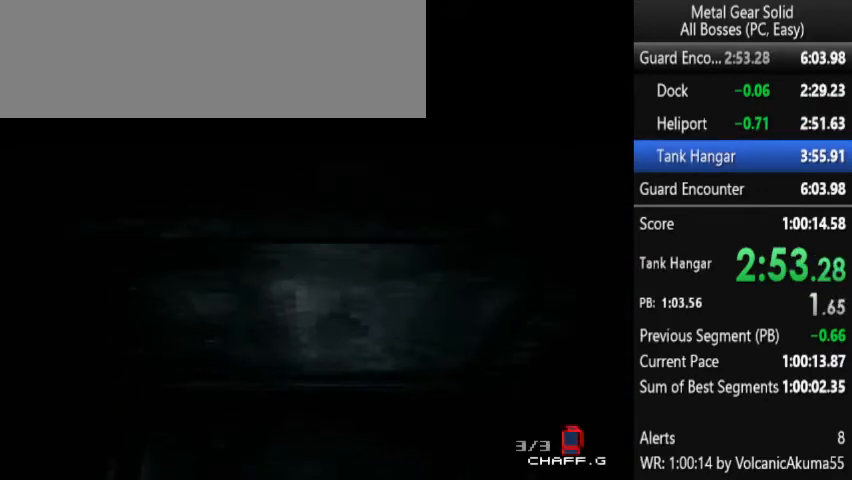
{"buttons": ["DPAD_UP", "DPAD_RIGHT"], "events": [[167, "DPAD_RIGHT", "down"]]}
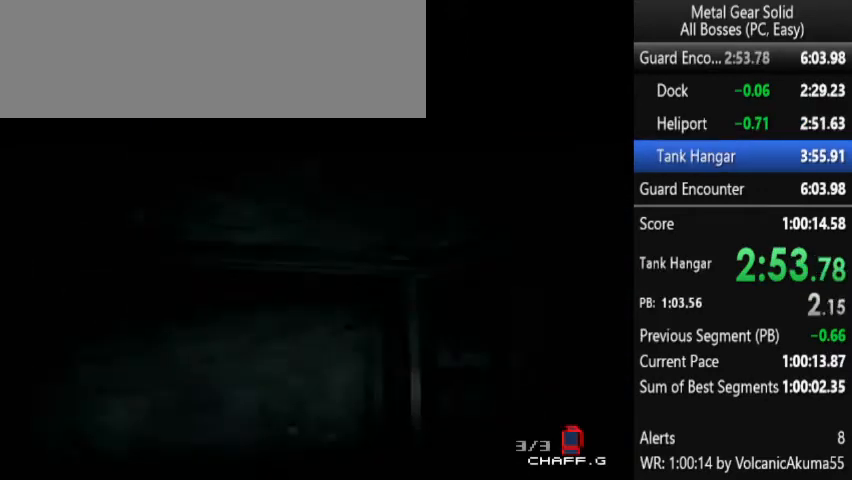
{"buttons": ["DPAD_UP", "DPAD_RIGHT"], "events": []}
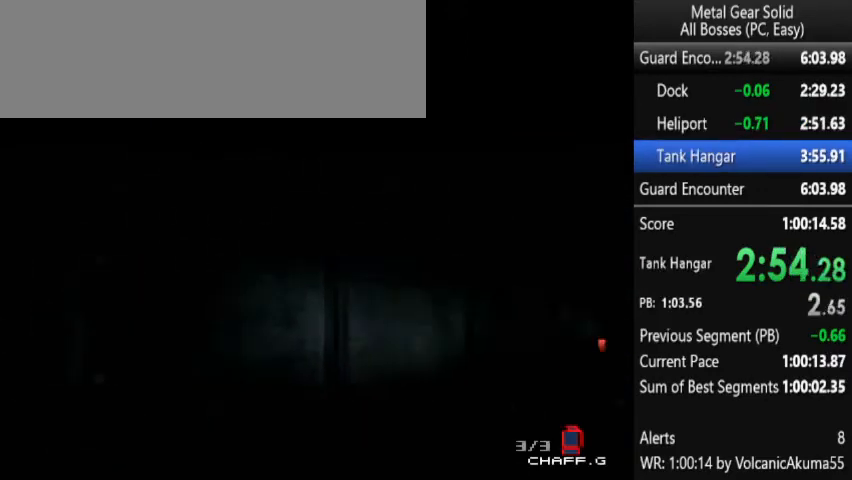
{"buttons": ["DPAD_UP"], "events": [[167, "DPAD_RIGHT", "up"]]}
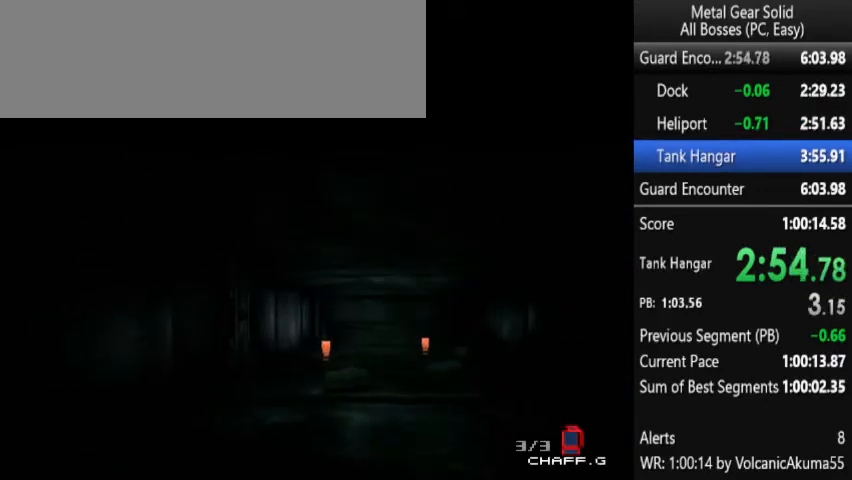
{"buttons": ["DPAD_UP"], "events": [[67, "DPAD_RIGHT", "down"], [133, "DPAD_RIGHT", "up"]]}
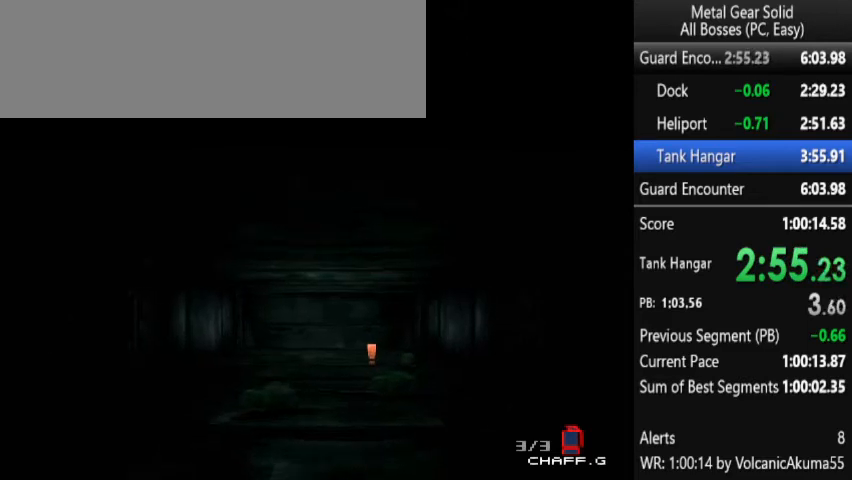
{"buttons": [], "events": [[267, "DPAD_UP", "up"]]}
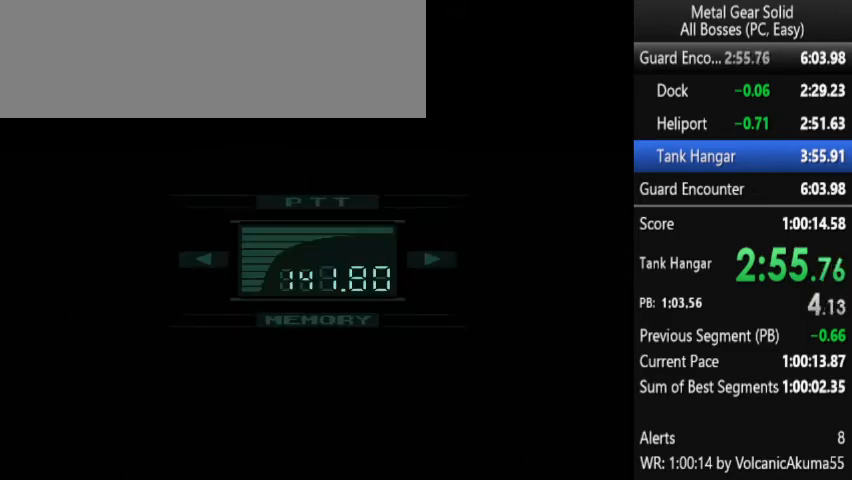
{"buttons": [], "events": []}
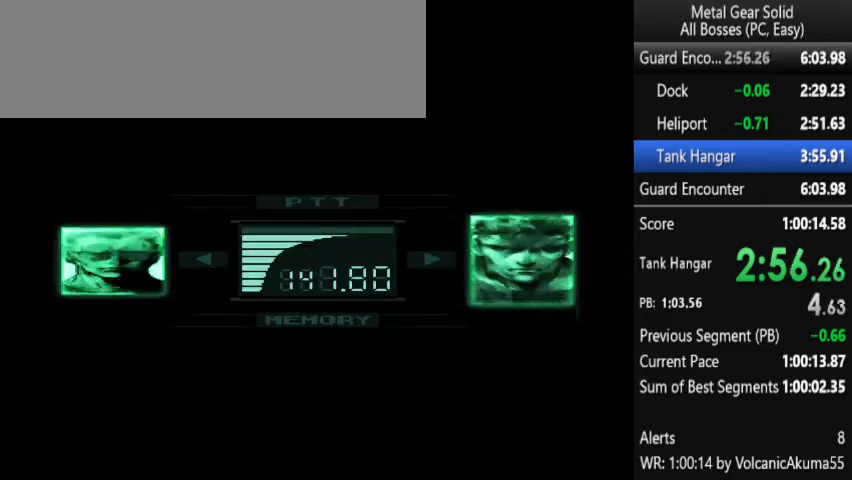
{"buttons": [], "events": []}
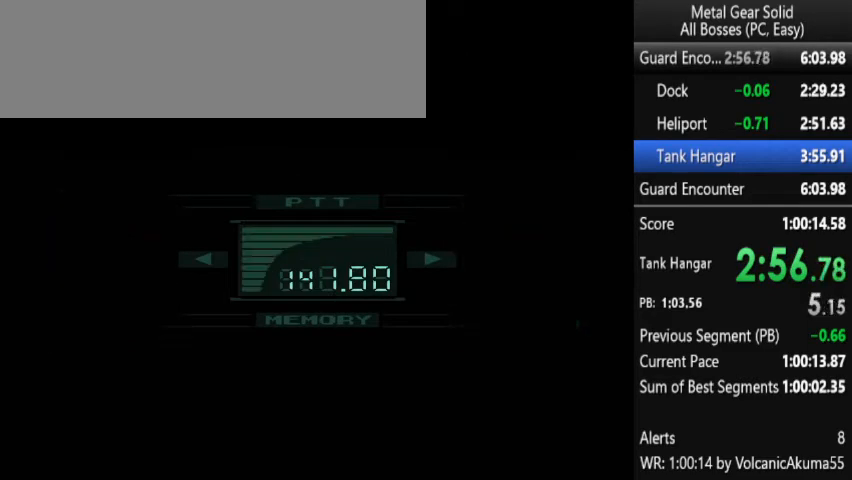
{"buttons": ["DPAD_UP"], "events": [[300, "DPAD_UP", "down"]]}
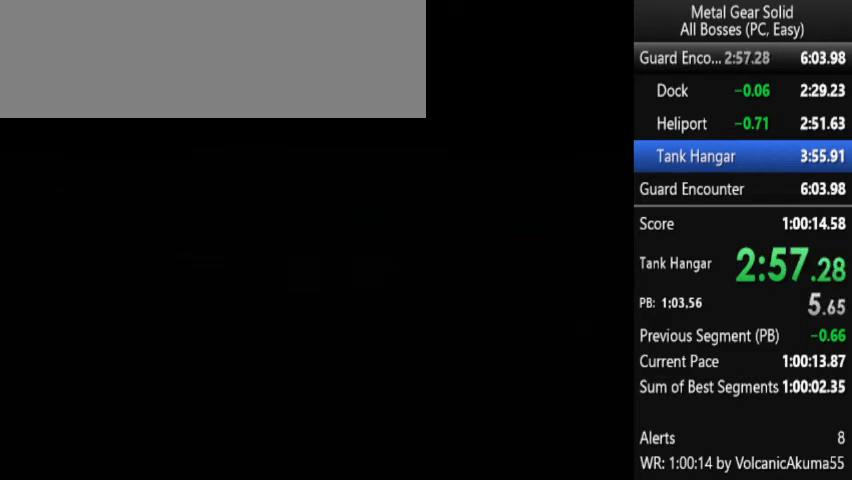
{"buttons": ["DPAD_UP"], "events": []}
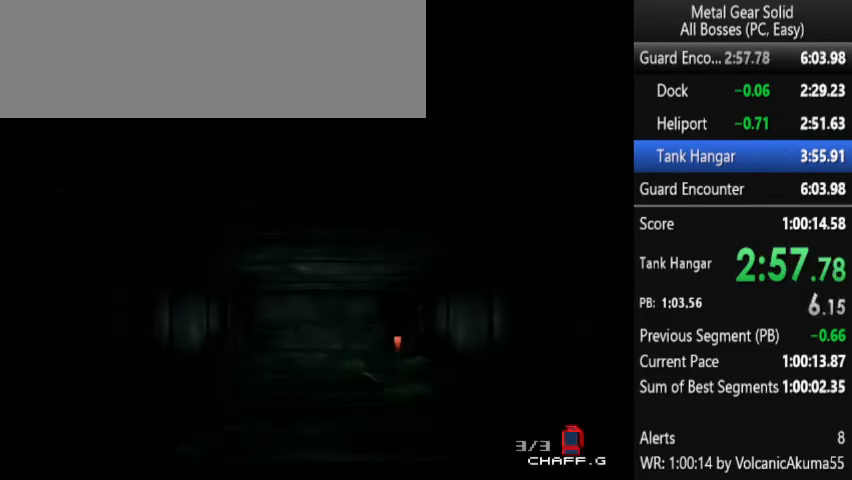
{"buttons": [], "events": [[467, "DPAD_UP", "up"]]}